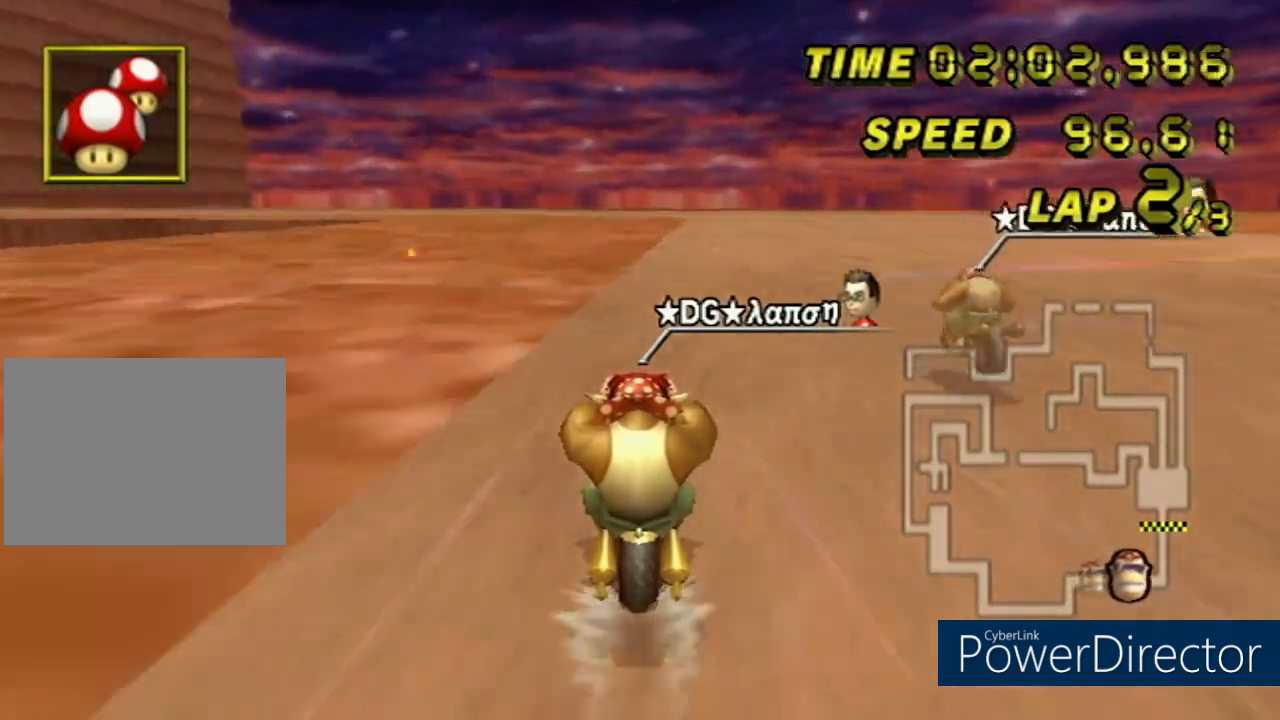
Gameplay with a controller (Nintendo layout); each line is a JSON object with the inputs held at the frame after it. "events" lists button and stick changes between this image and that frame as [ms after this image, input, new state], when the widget could be followed in between. Not read: B L3 R3 X Y Z.
{"buttons": ["A", "R1"], "left_stick": "down-left"}
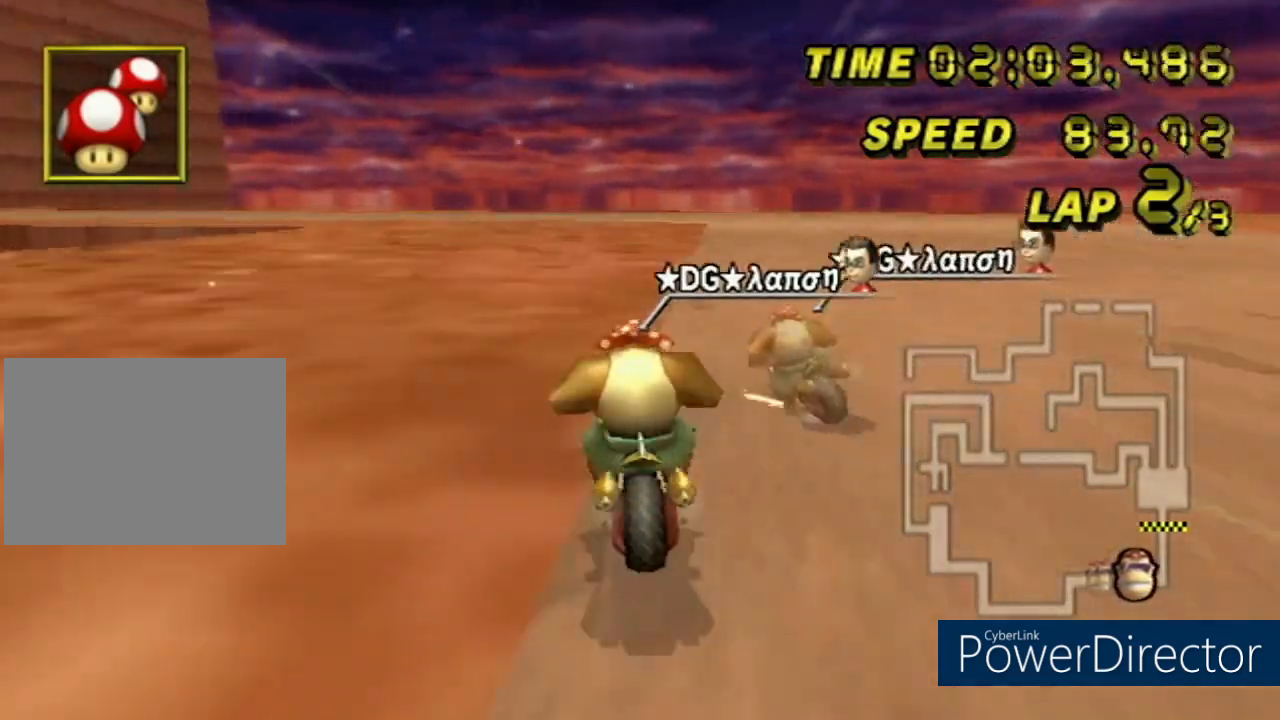
{"buttons": ["A", "R1"], "left_stick": "down", "events": [[184, "left_stick", "down"], [267, "L1", "down"], [384, "L1", "up"]]}
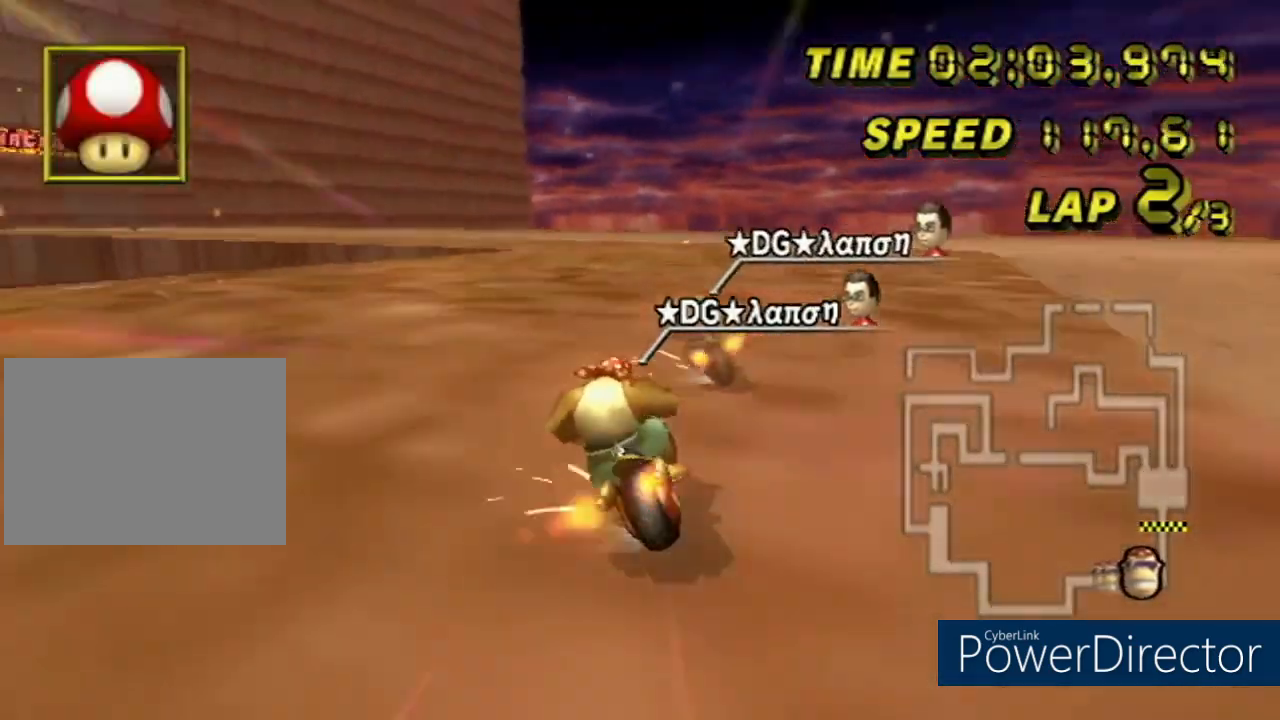
{"buttons": ["A", "R1"], "left_stick": "down-right", "events": [[116, "left_stick", "down-left"], [266, "left_stick", "down-right"]]}
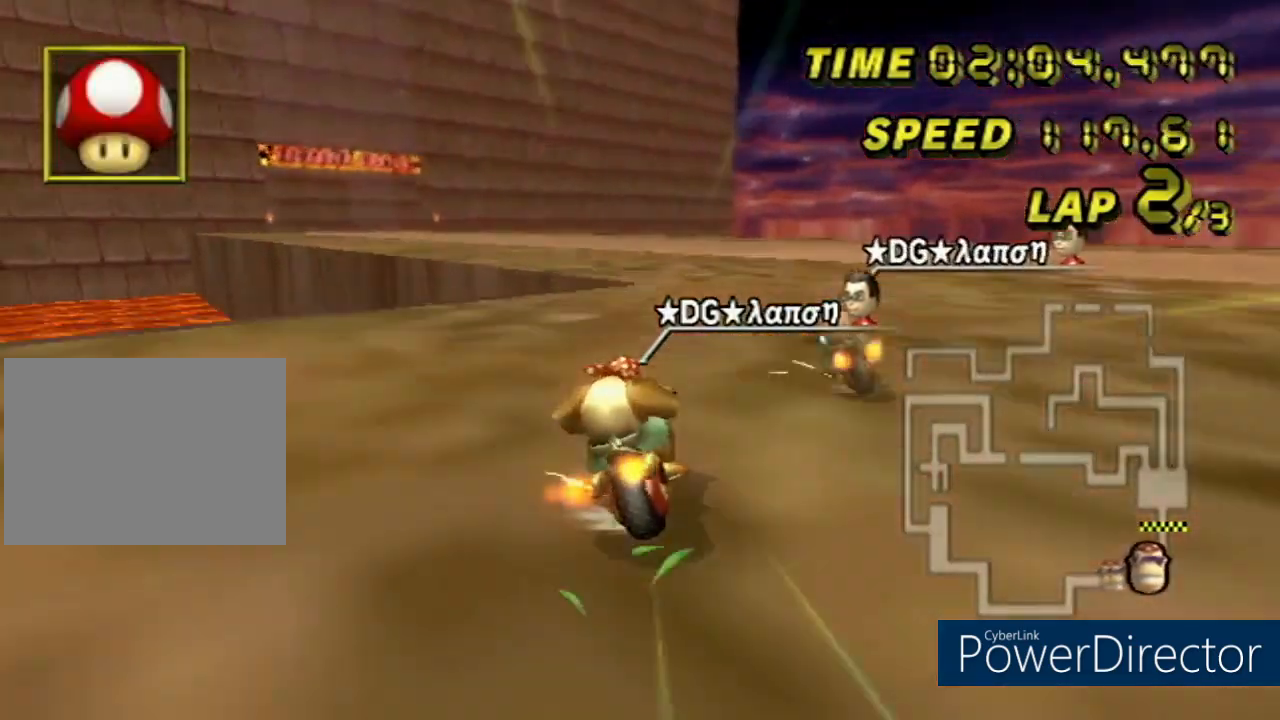
{"buttons": ["A", "R1"], "left_stick": "down-right", "events": [[284, "DPAD_LEFT", "down"], [467, "DPAD_LEFT", "up"]]}
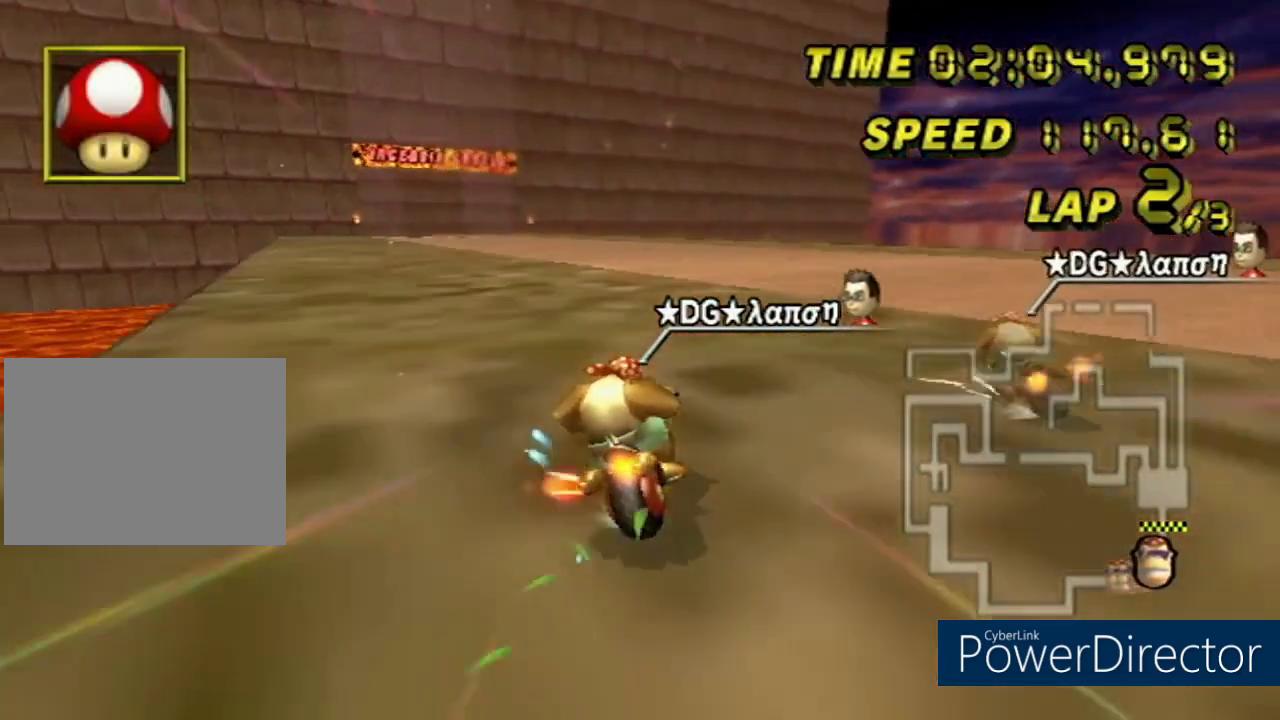
{"buttons": ["A", "R1"], "left_stick": "down-left", "events": [[200, "left_stick", "down-left"]]}
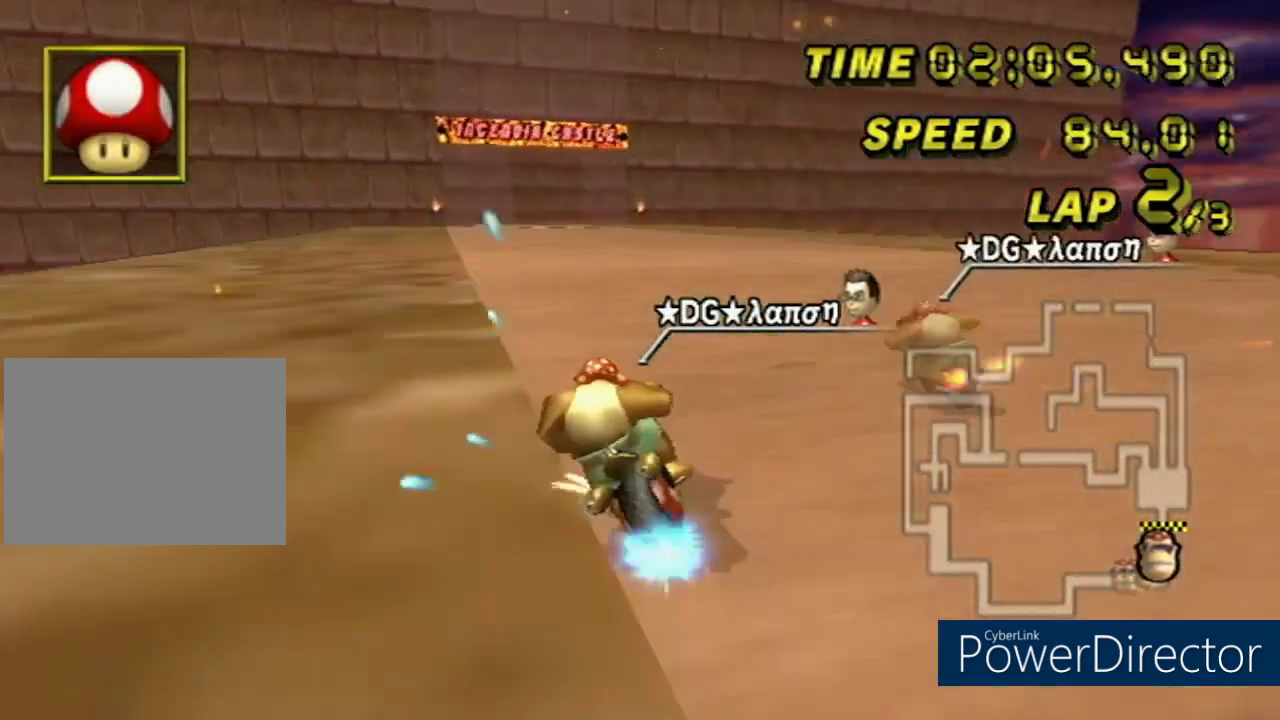
{"buttons": ["A"], "left_stick": "center"}
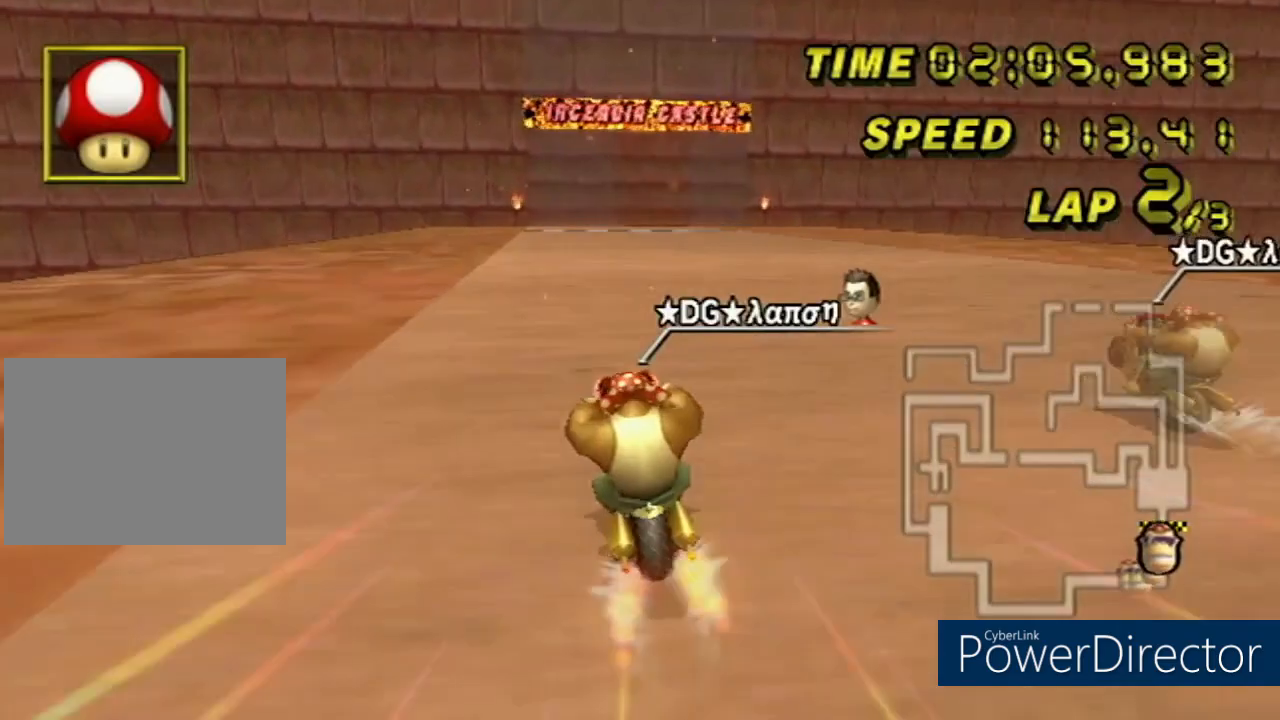
{"buttons": ["A", "R1"], "left_stick": "right", "events": [[383, "R1", "down"], [500, "left_stick", "right"]]}
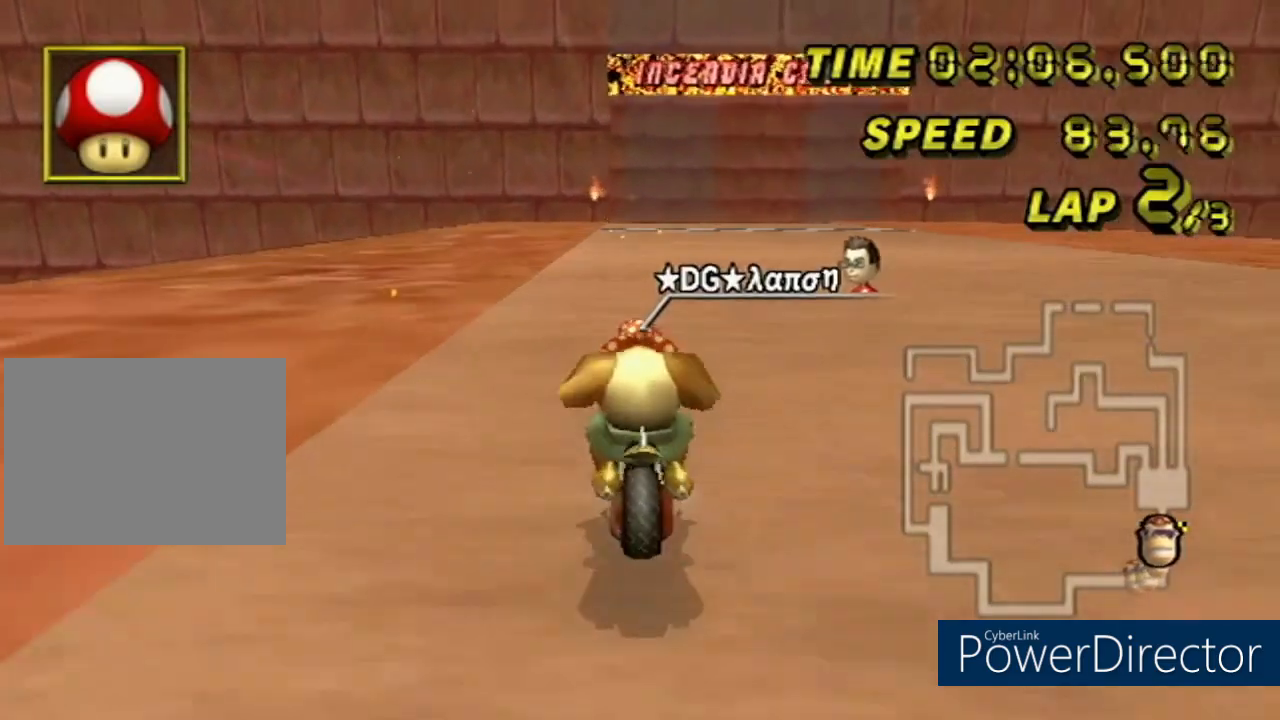
{"buttons": ["A"], "left_stick": "center", "events": [[117, "R1", "up"], [117, "left_stick", "center"], [184, "DPAD_UP", "down"], [367, "DPAD_UP", "up"]]}
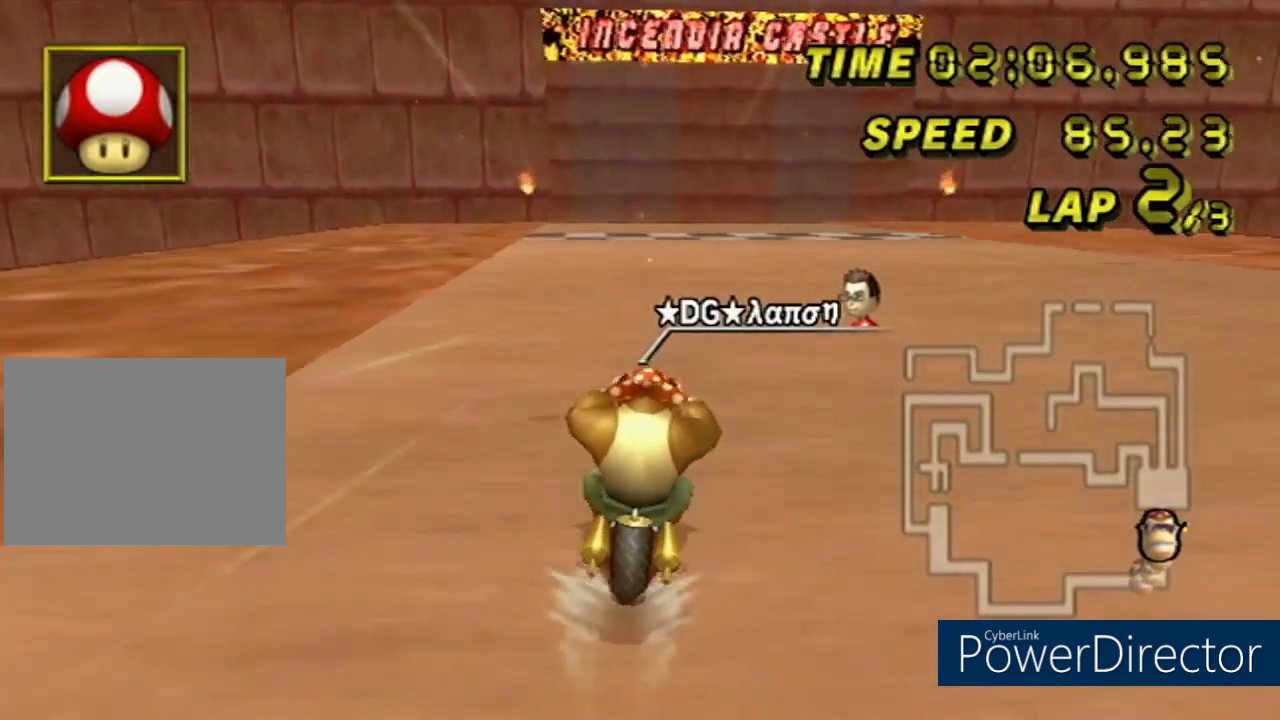
{"buttons": ["A"], "left_stick": "center", "events": []}
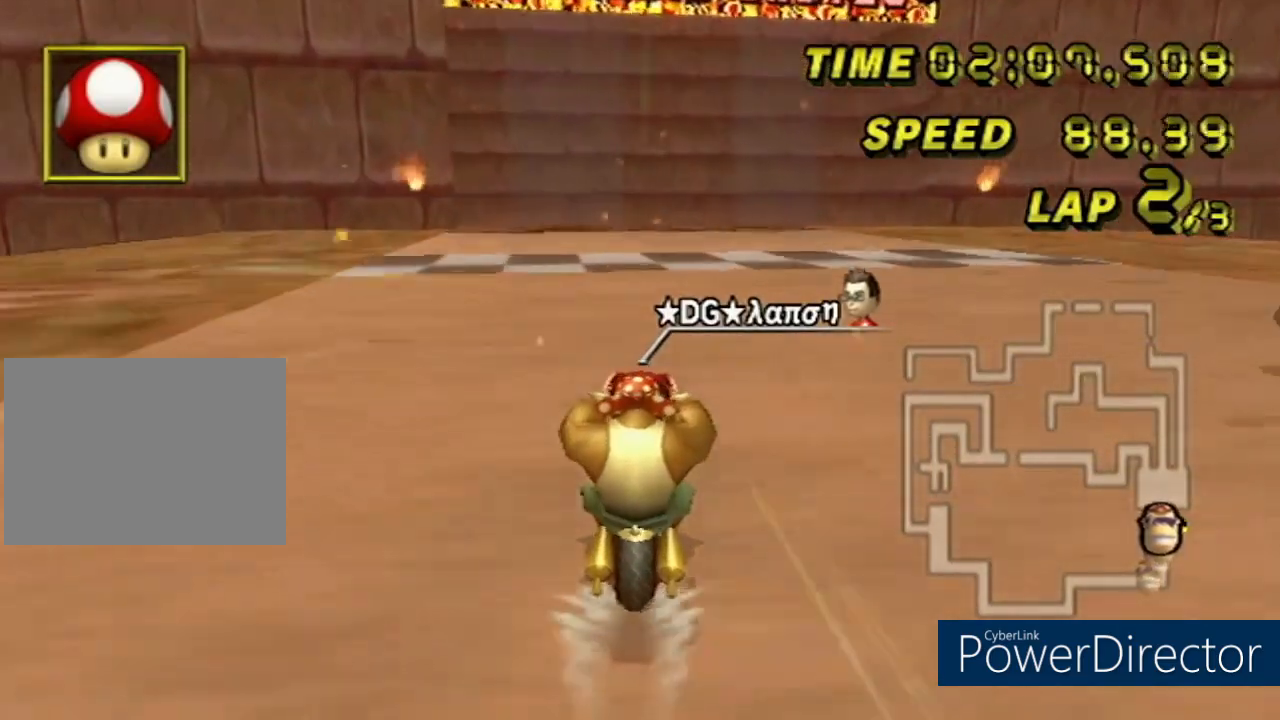
{"buttons": ["A"], "left_stick": "right", "events": [[300, "left_stick", "right"]]}
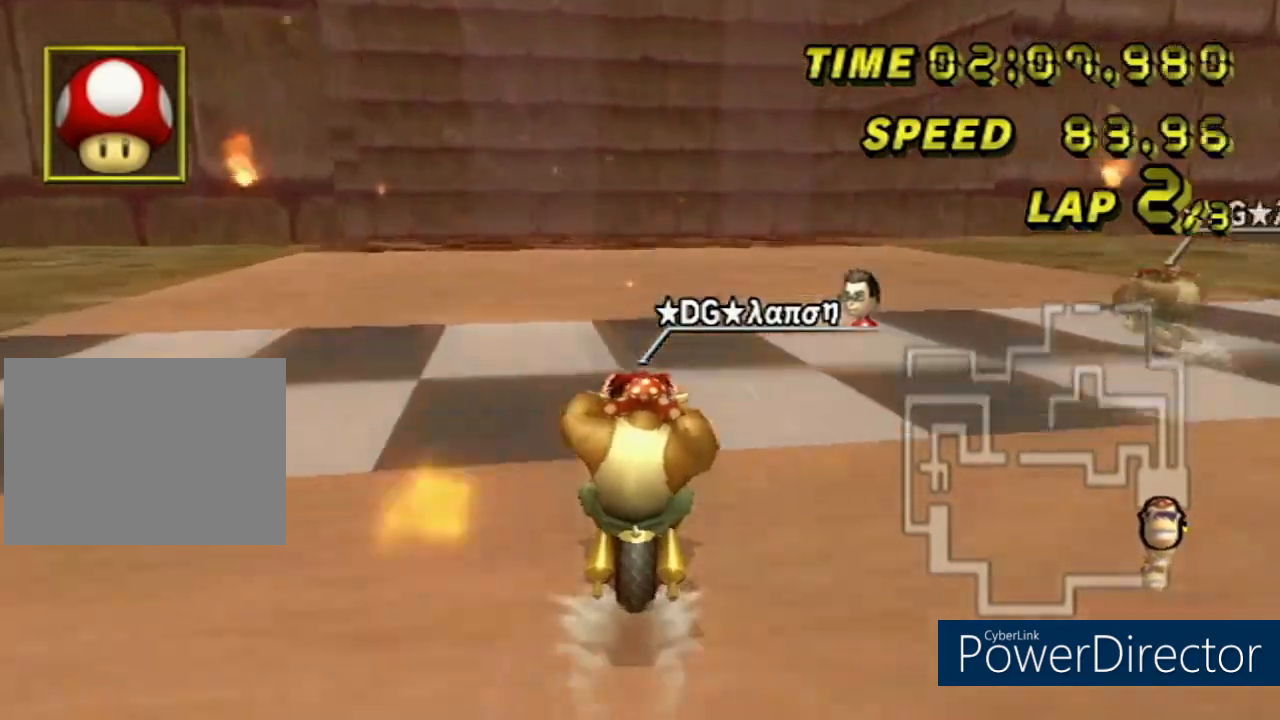
{"buttons": ["A"], "left_stick": "right", "events": [[83, "left_stick", "center"], [500, "left_stick", "right"]]}
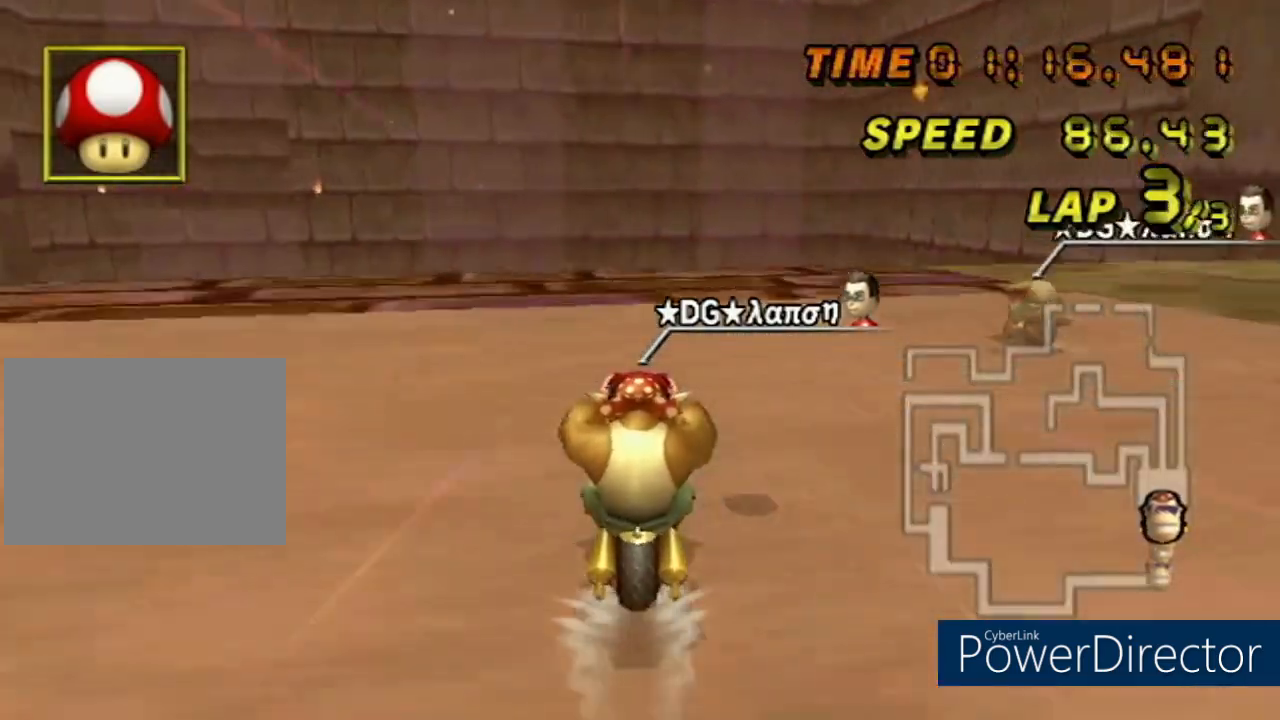
{"buttons": ["A"], "left_stick": "center", "events": [[300, "left_stick", "center"]]}
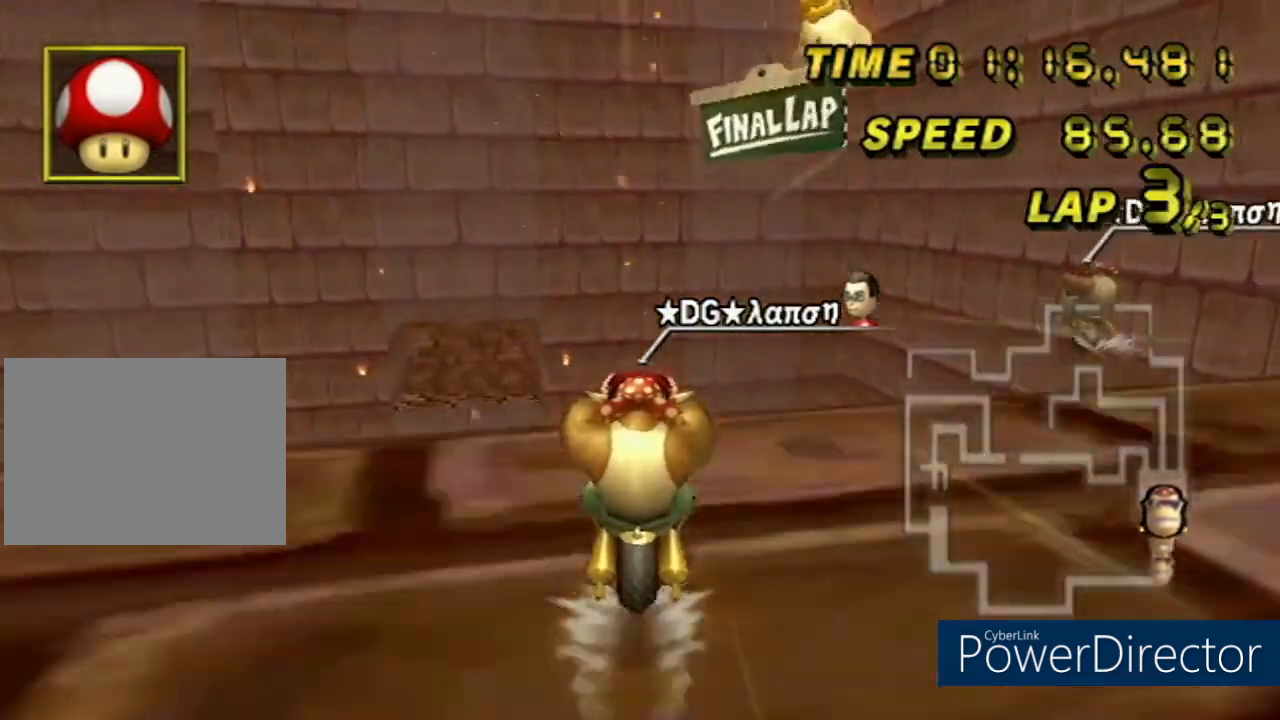
{"buttons": ["A", "DPAD_UP"], "left_stick": "center", "events": [[116, "DPAD_UP", "down"], [266, "DPAD_UP", "up"], [350, "DPAD_UP", "down"]]}
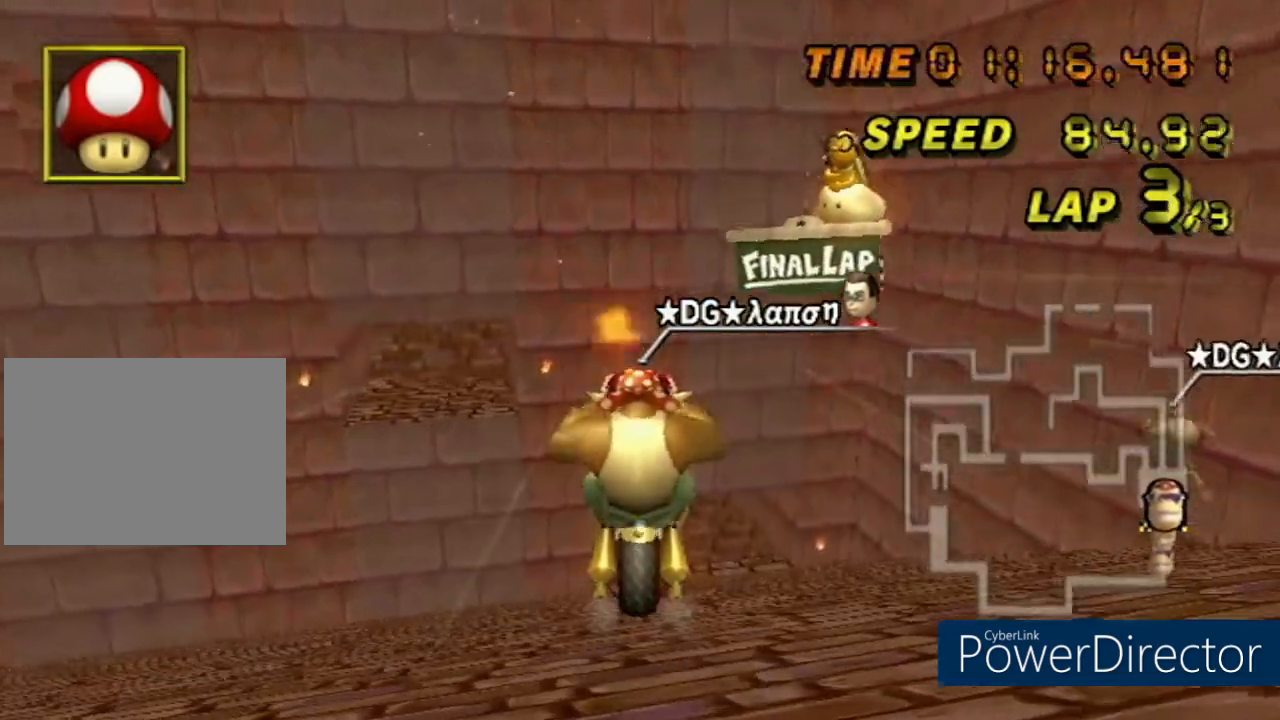
{"buttons": ["A"], "left_stick": "right", "events": [[17, "DPAD_UP", "up"], [501, "left_stick", "right"]]}
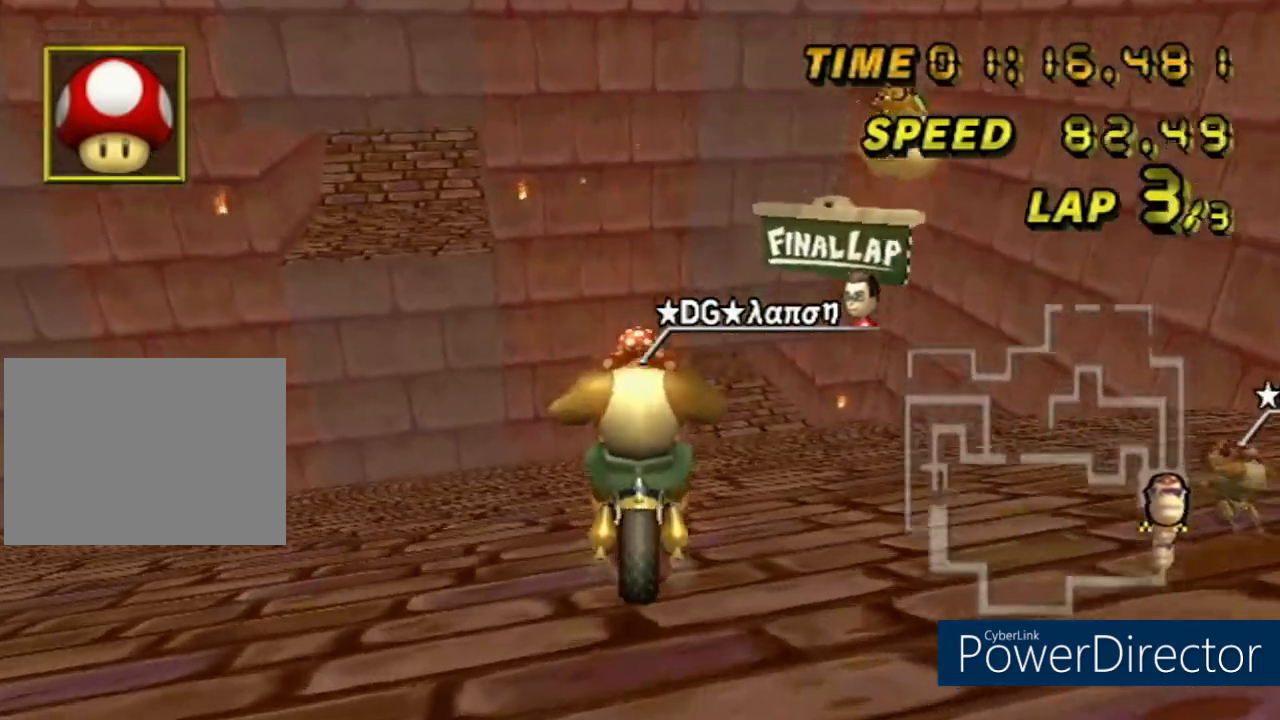
{"buttons": ["A", "DPAD_UP"], "left_stick": "center", "events": [[367, "left_stick", "center"], [450, "DPAD_UP", "down"]]}
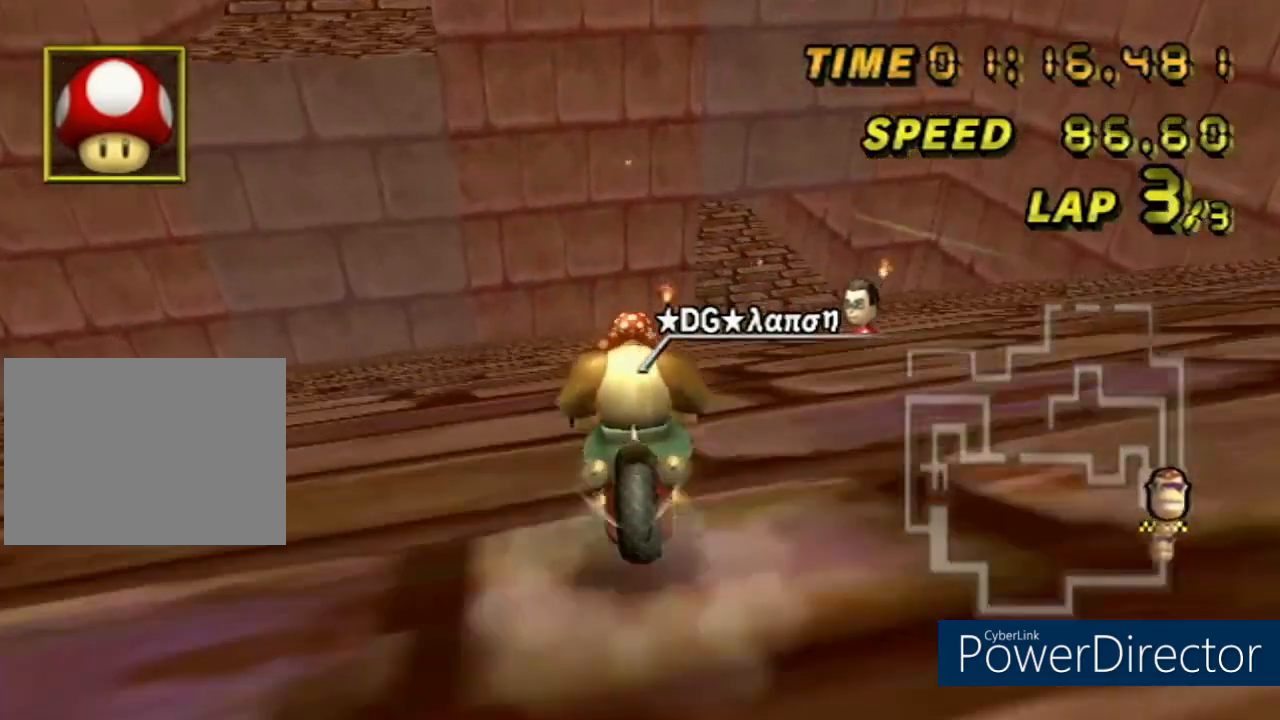
{"buttons": ["A"], "left_stick": "center", "events": [[150, "DPAD_UP", "up"]]}
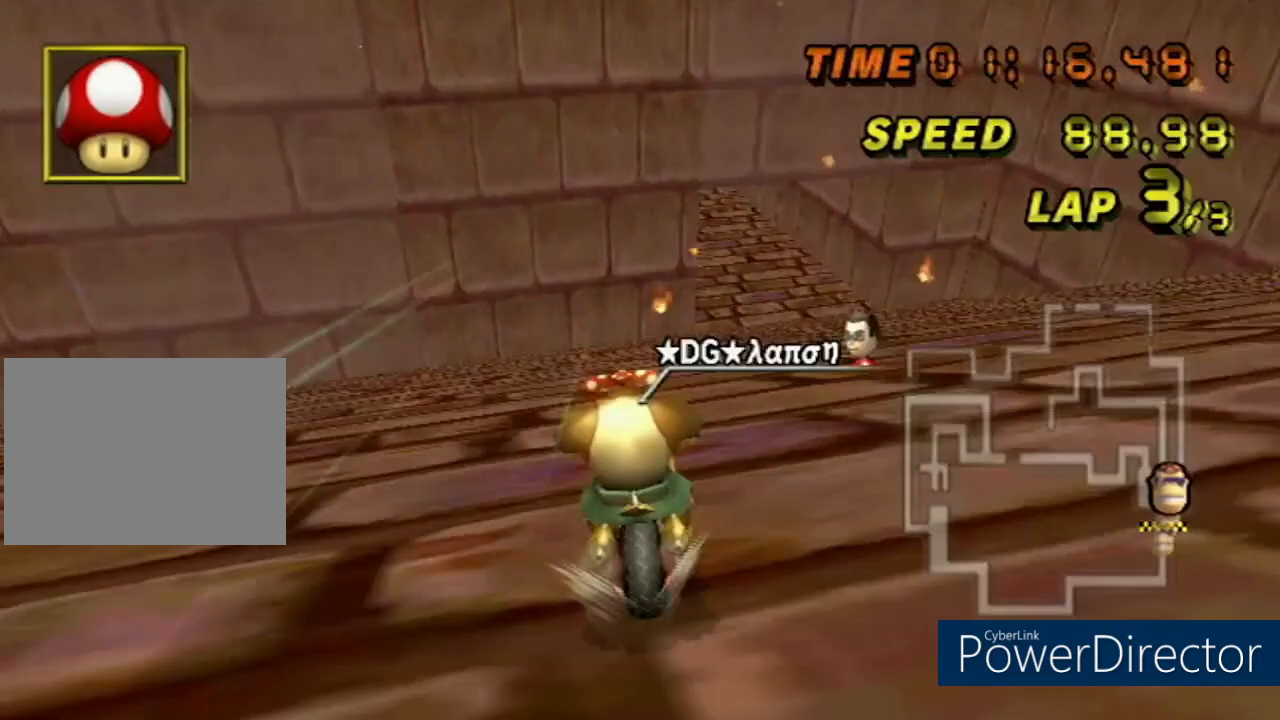
{"buttons": ["A"], "left_stick": "right", "events": [[283, "R1", "down"], [383, "left_stick", "right"], [483, "R1", "up"]]}
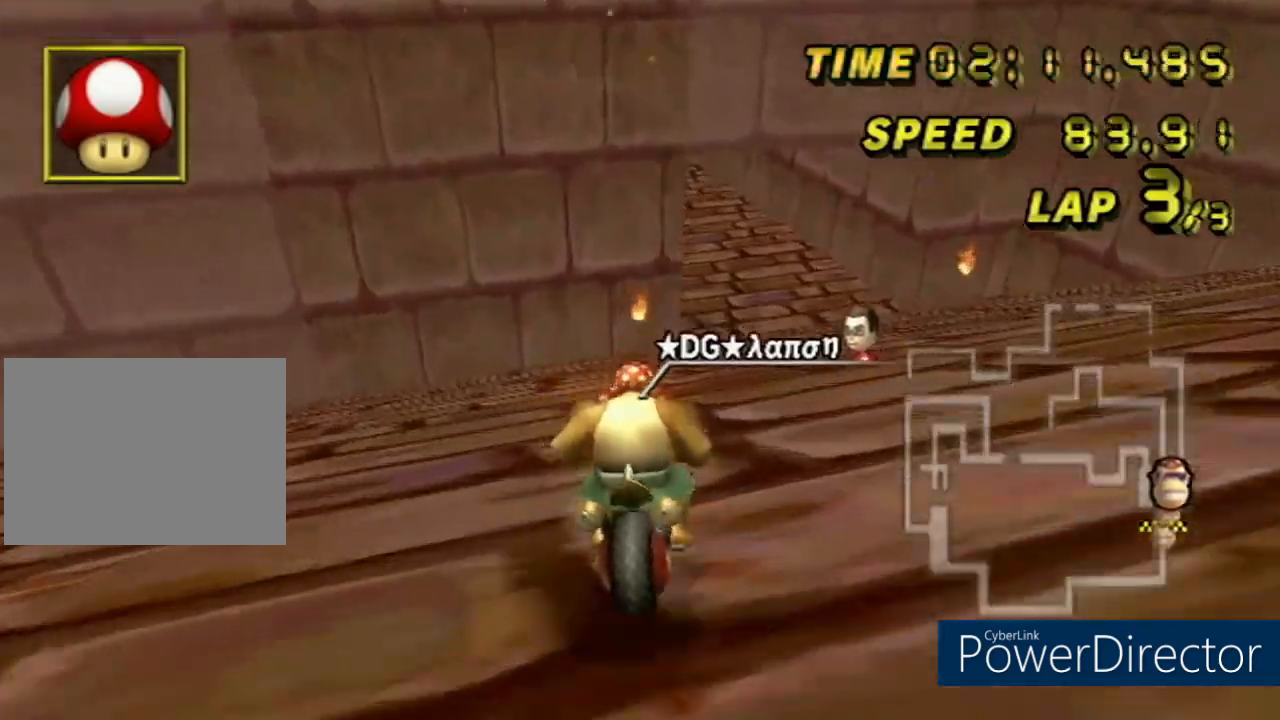
{"buttons": ["A", "DPAD_UP"], "left_stick": "center", "events": [[17, "left_stick", "center"], [83, "DPAD_UP", "down"], [267, "DPAD_UP", "up"], [367, "DPAD_UP", "down"]]}
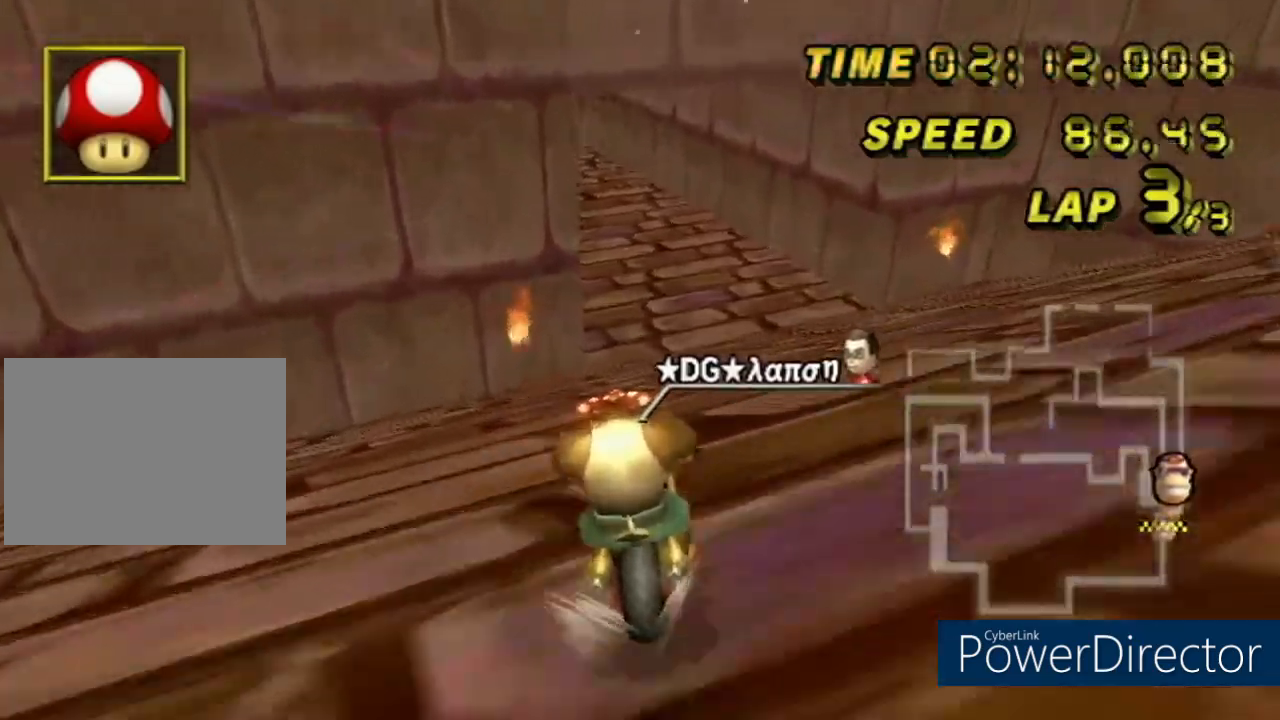
{"buttons": ["A"], "left_stick": "center", "events": [[16, "DPAD_UP", "up"]]}
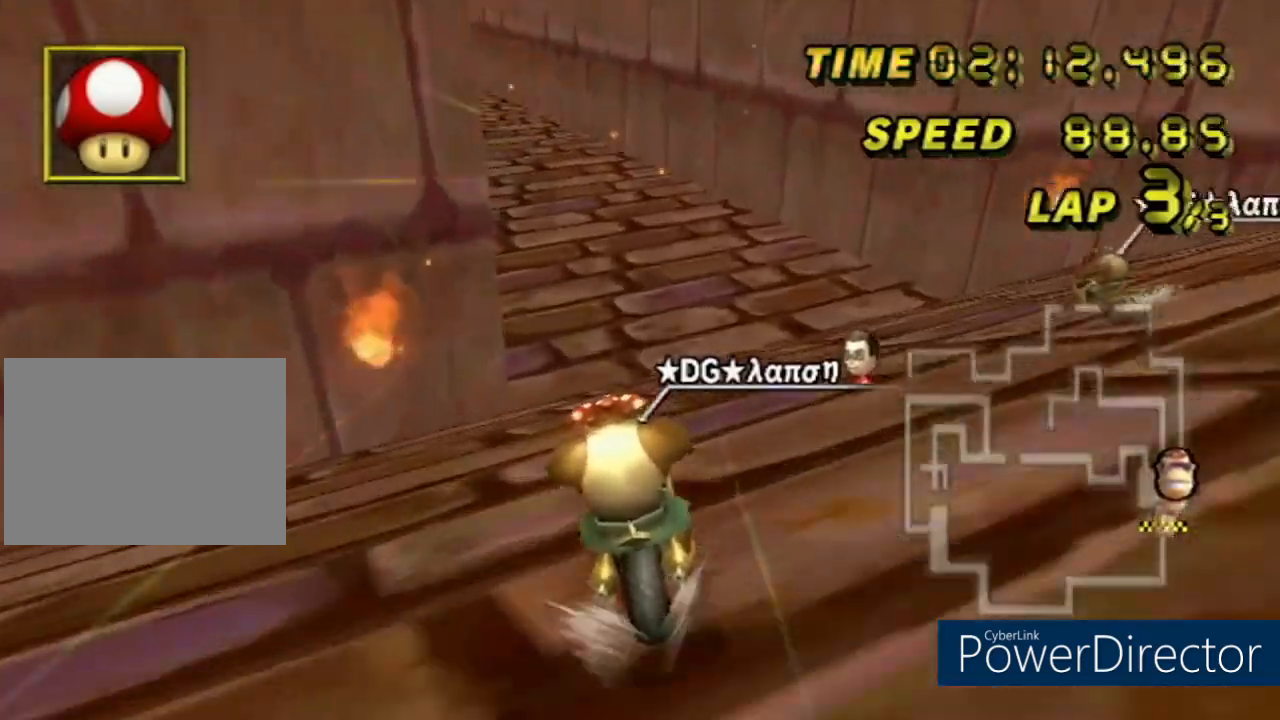
{"buttons": ["A", "DPAD_UP"], "left_stick": "center", "events": [[33, "R1", "down"], [100, "left_stick", "left"], [284, "left_stick", "center"], [317, "R1", "up"], [350, "DPAD_UP", "down"]]}
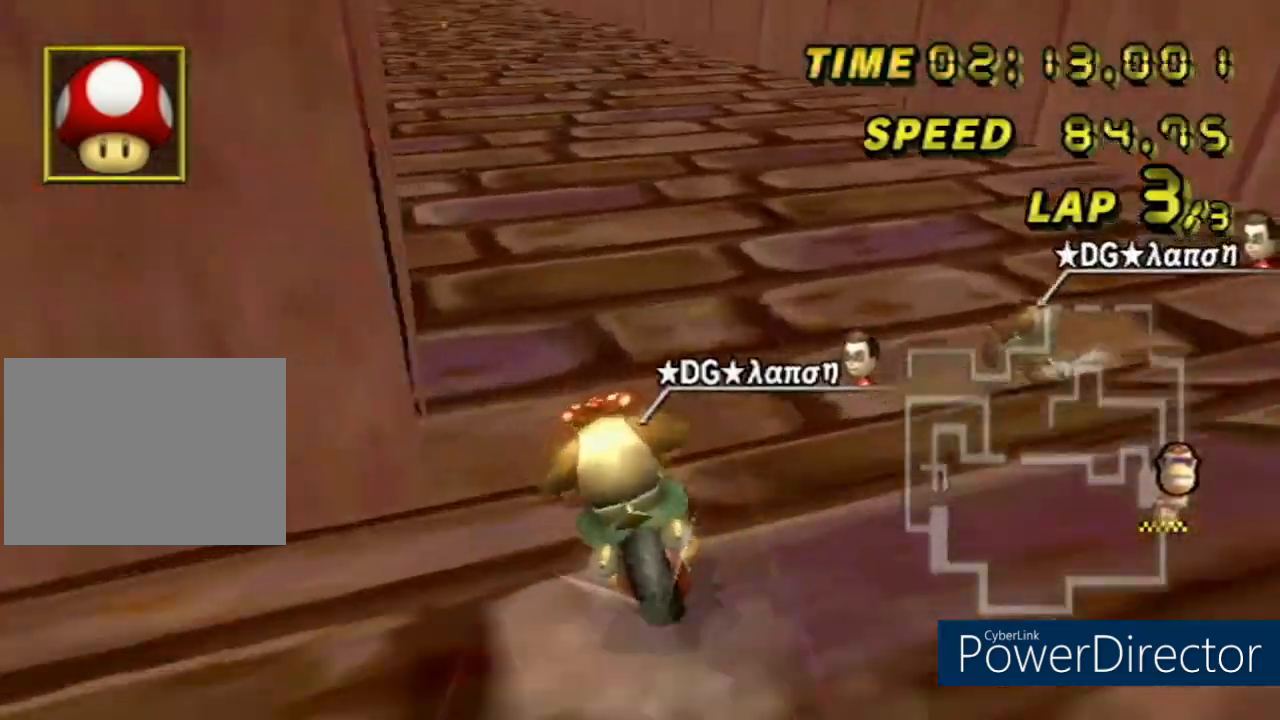
{"buttons": ["A"], "left_stick": "left", "events": [[33, "DPAD_UP", "up"], [367, "left_stick", "left"]]}
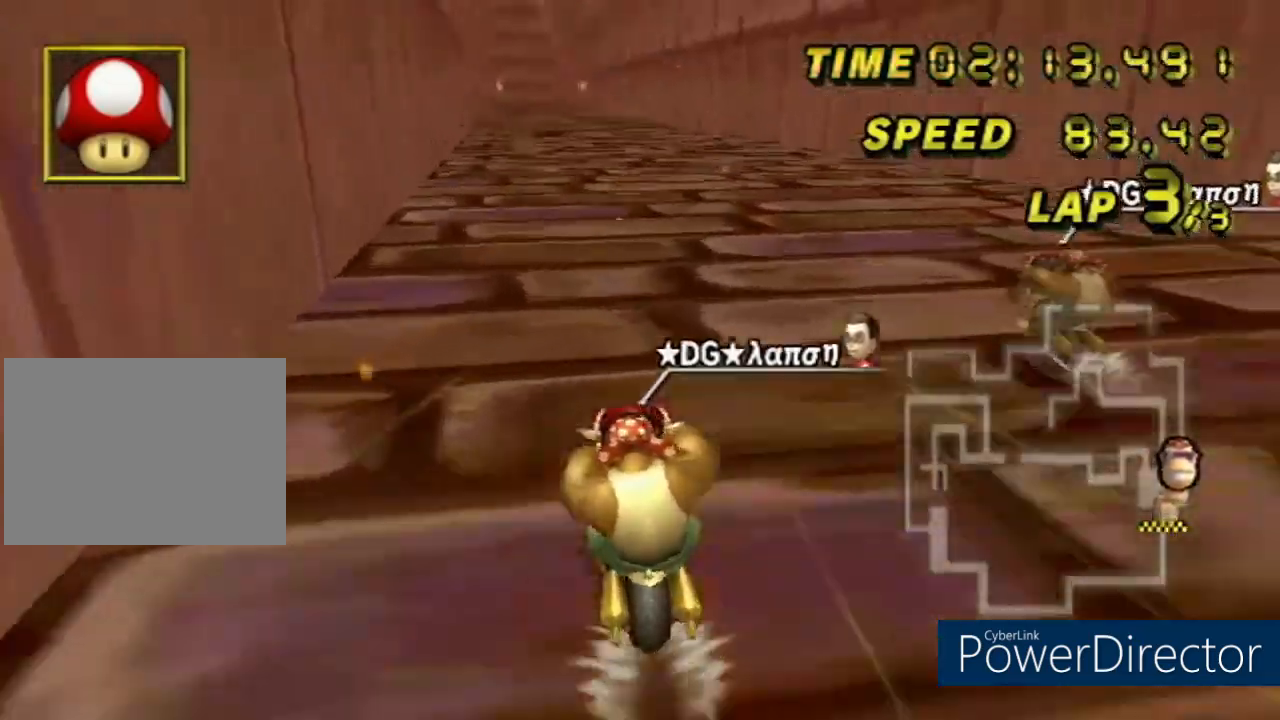
{"buttons": ["A"], "left_stick": "center", "events": [[83, "left_stick", "center"]]}
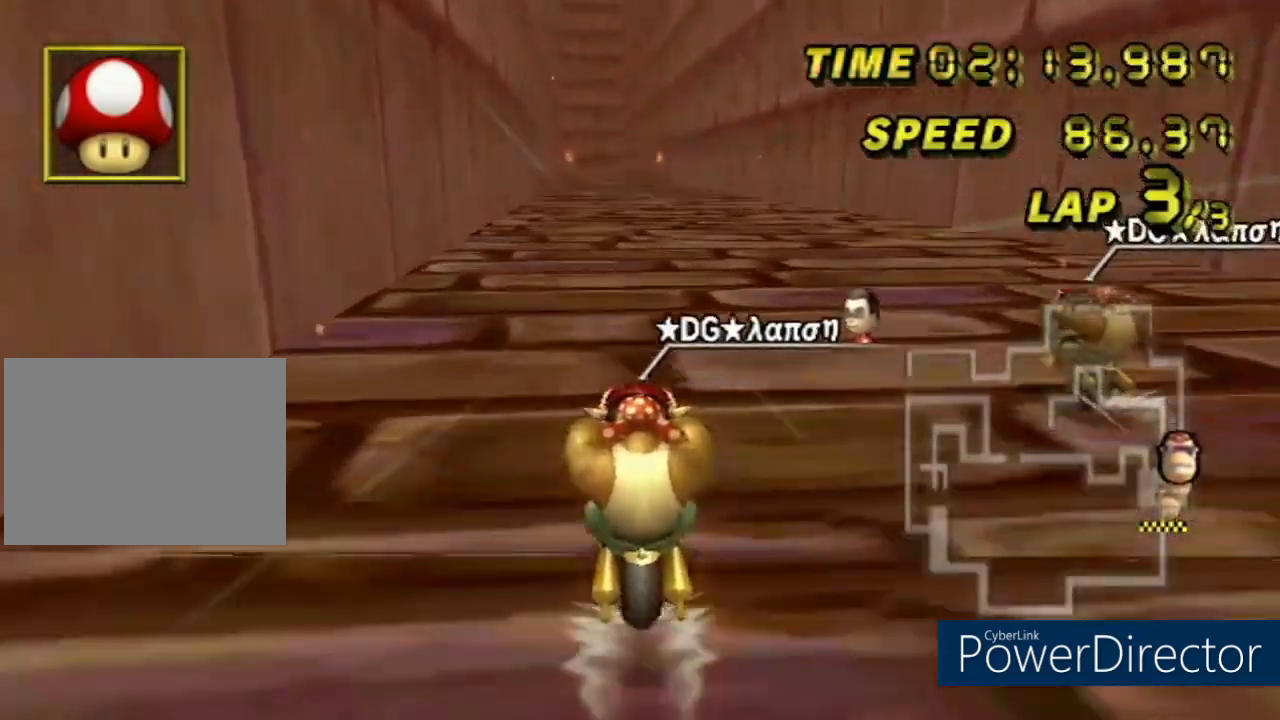
{"buttons": ["A"], "left_stick": "left", "events": [[500, "left_stick", "left"]]}
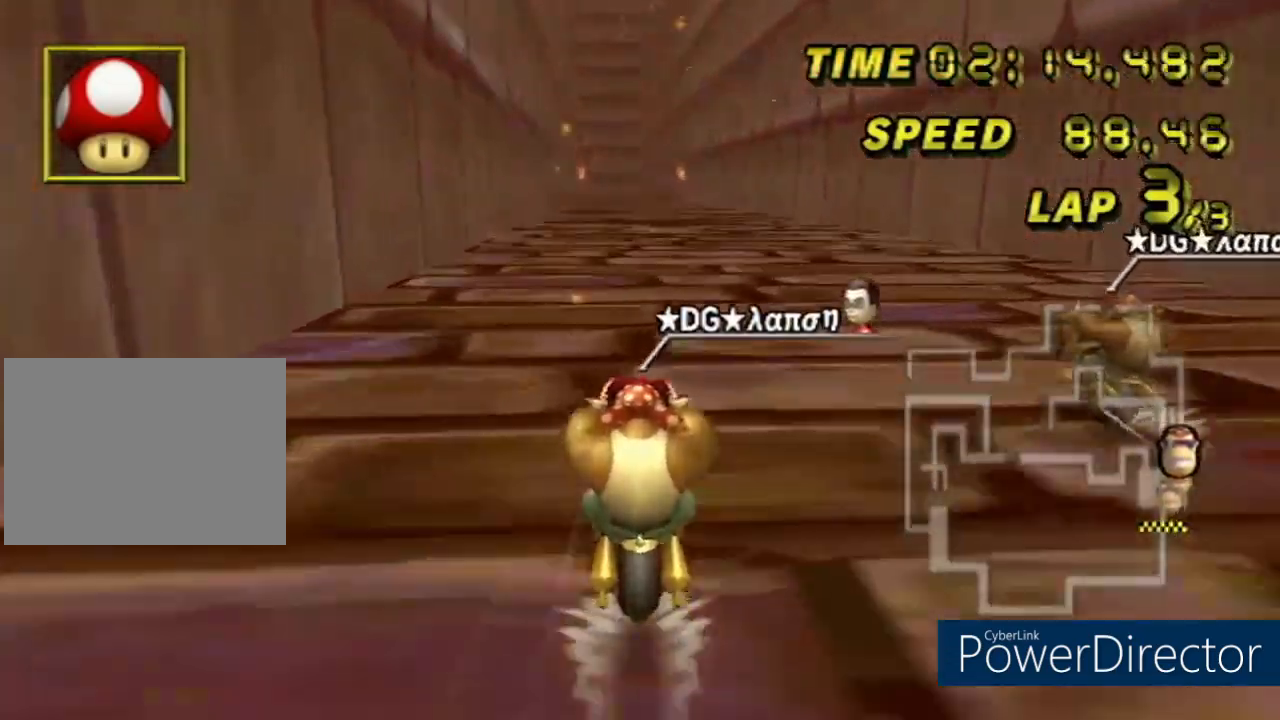
{"buttons": ["A", "DPAD_UP"], "left_stick": "center", "events": [[184, "left_stick", "center"], [400, "DPAD_UP", "down"]]}
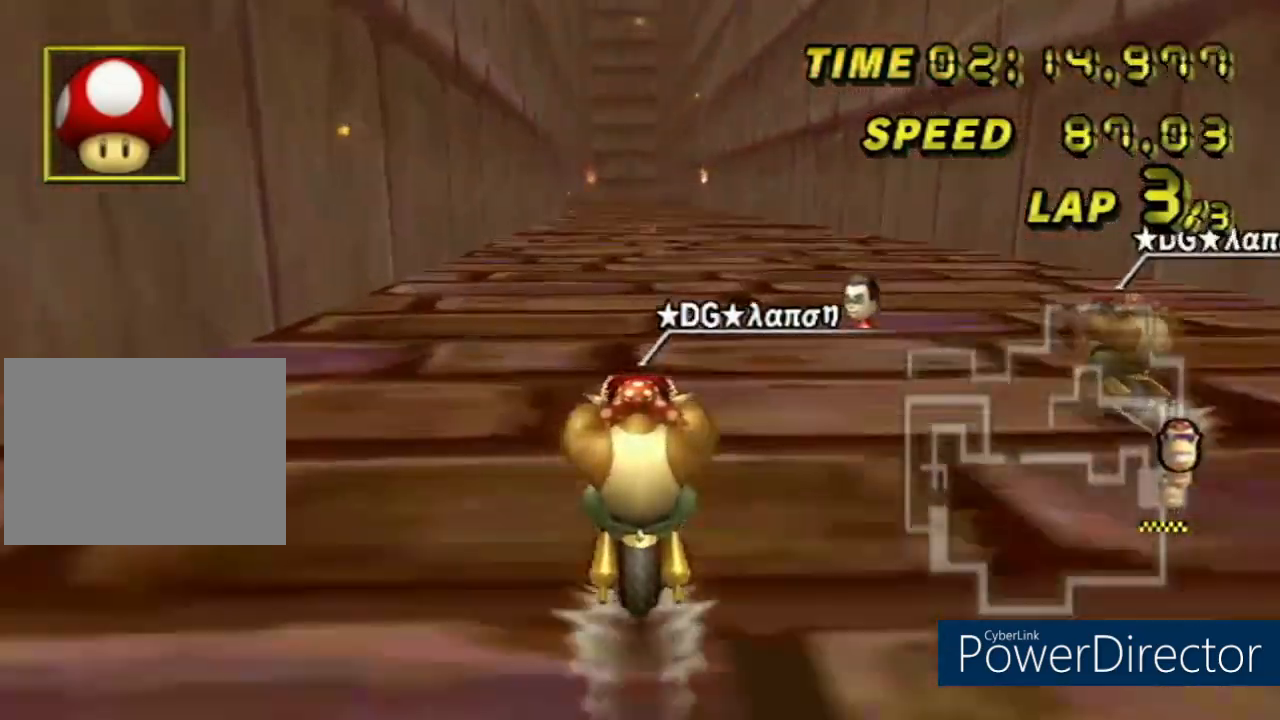
{"buttons": ["A"], "left_stick": "center", "events": [[100, "DPAD_UP", "up"], [233, "DPAD_UP", "down"], [417, "DPAD_UP", "up"]]}
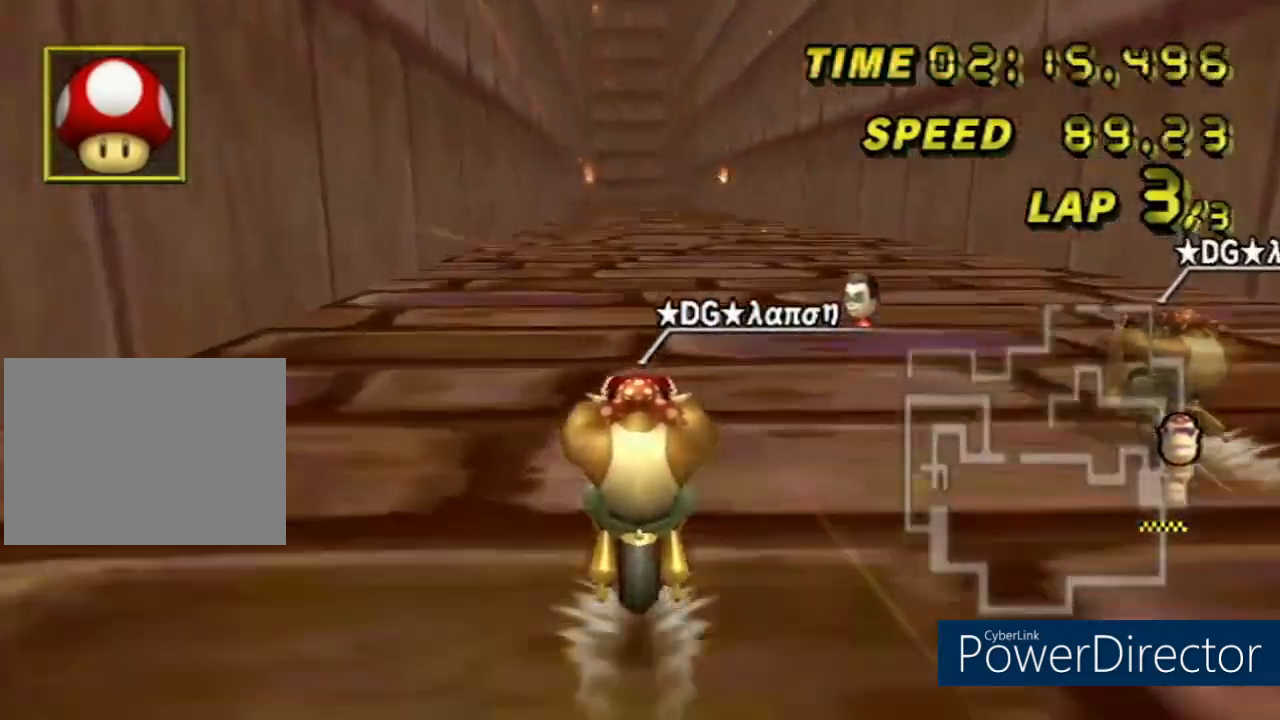
{"buttons": ["A", "DPAD_UP"], "left_stick": "center", "events": [[17, "DPAD_UP", "down"], [200, "DPAD_UP", "up"], [317, "DPAD_UP", "down"]]}
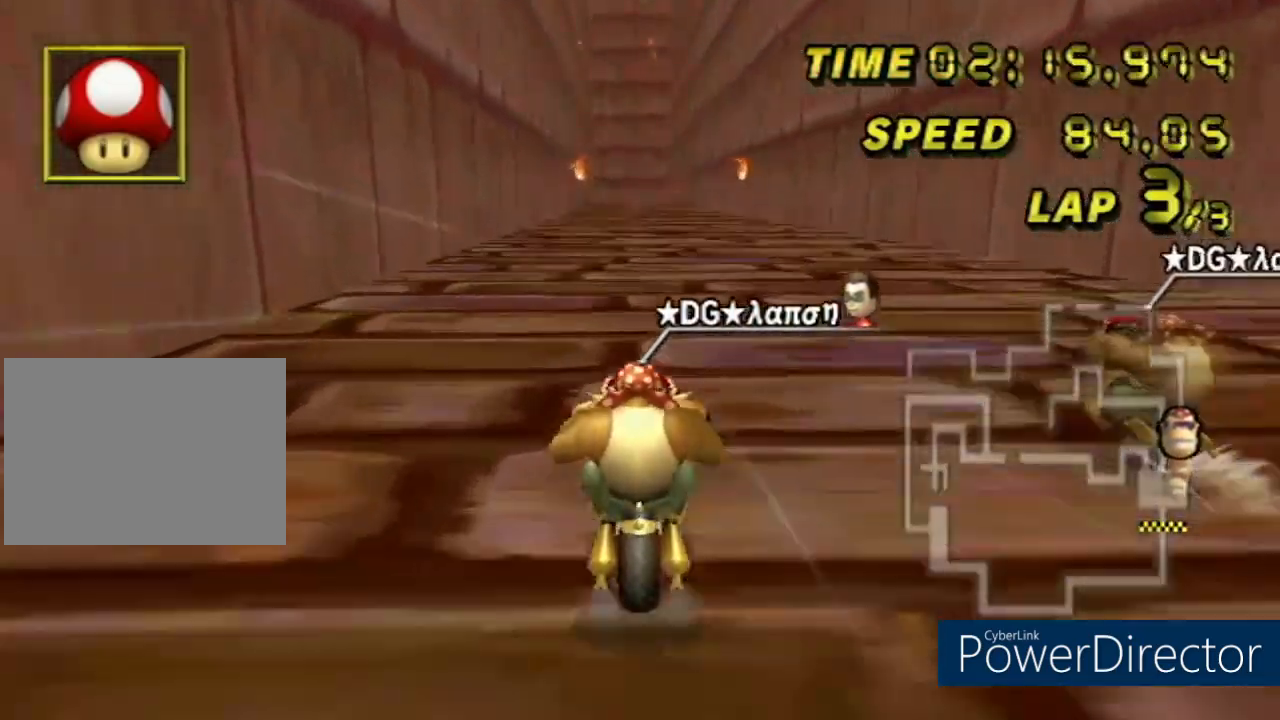
{"buttons": ["A"], "left_stick": "center", "events": [[16, "DPAD_UP", "up"], [150, "DPAD_UP", "down"], [333, "DPAD_UP", "up"]]}
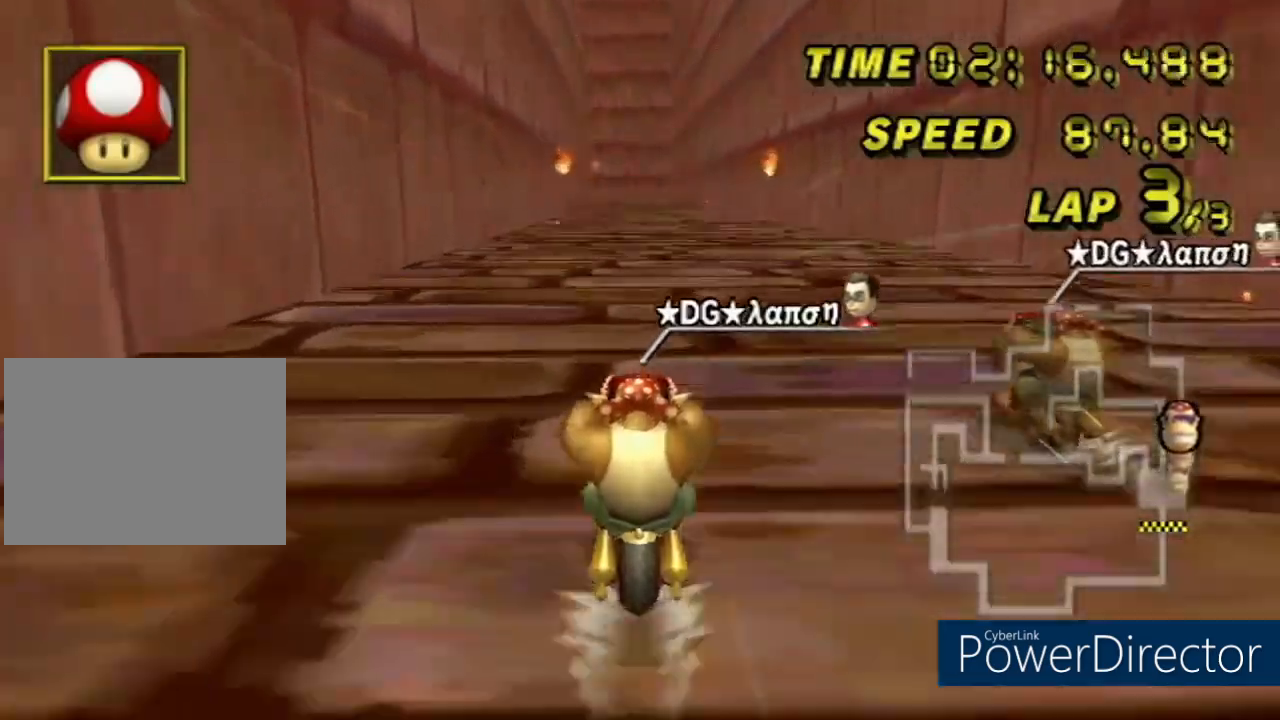
{"buttons": ["A"], "left_stick": "center", "events": []}
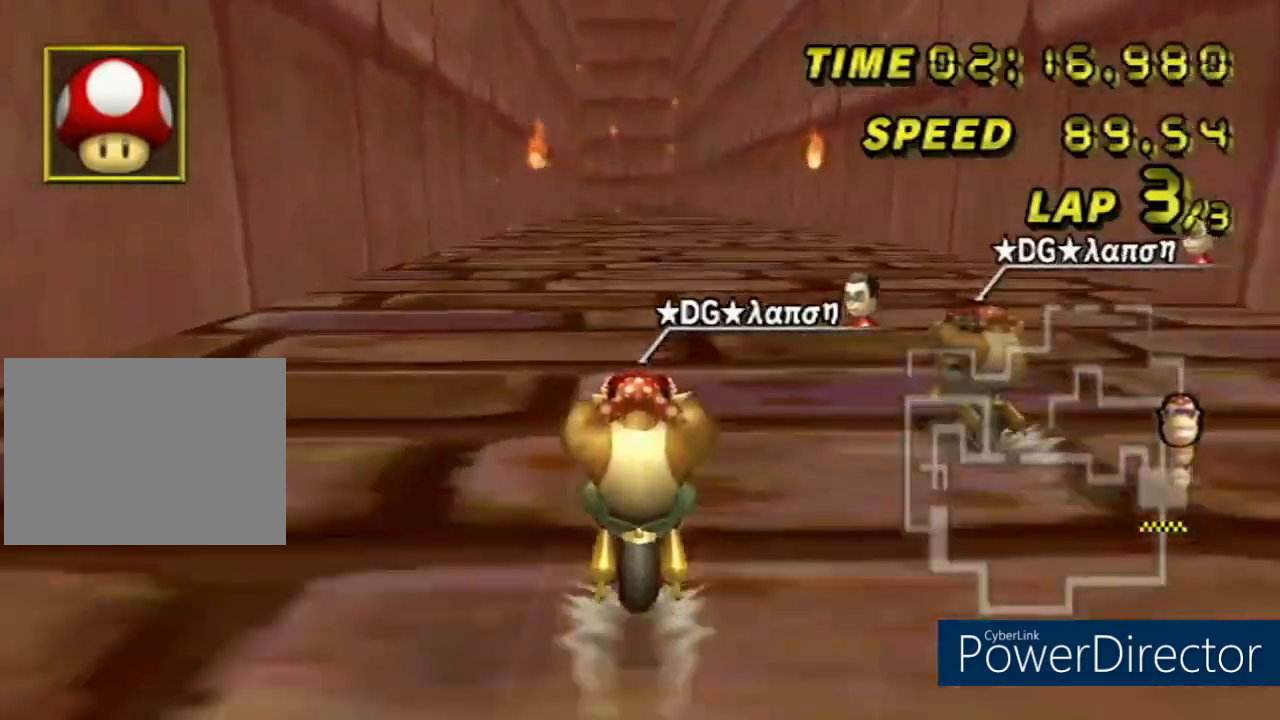
{"buttons": ["A"], "left_stick": "center", "events": []}